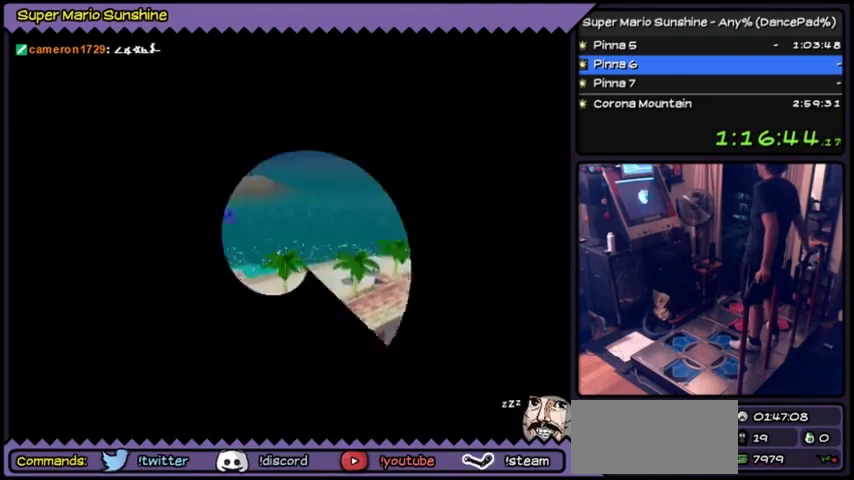
Gameplay with a controller (Nintendo layout); each line is a JSON object with the inputs held at the frame after it. "events" lists button and stick changes between this image and that frame as [ms after this image, input, new state], when the widget could be followed in between. Not read: L3 R3.
{"buttons": ["A"], "events": [[500, "A", "down"]]}
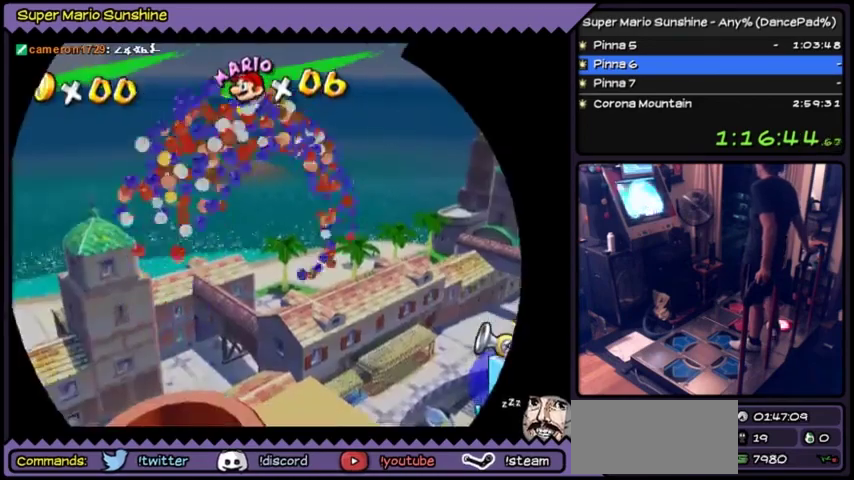
{"buttons": ["A"], "events": [[267, "A", "up"], [434, "A", "down"]]}
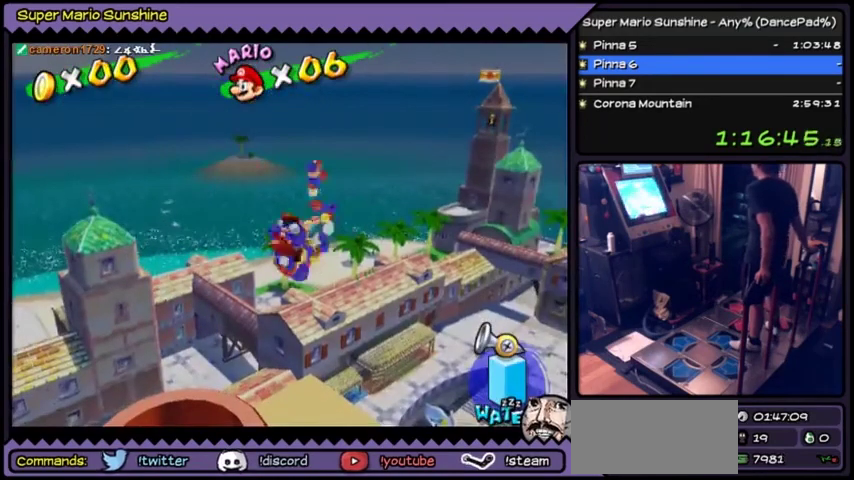
{"buttons": ["A"], "events": [[133, "A", "up"], [267, "A", "down"]]}
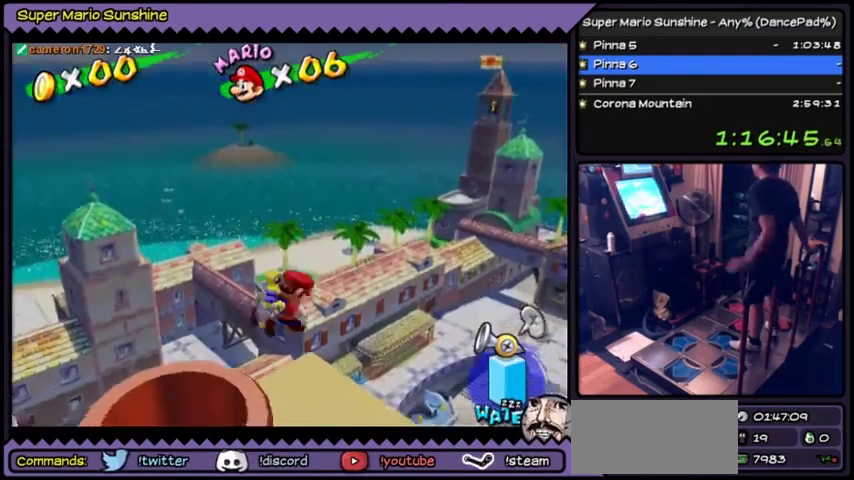
{"buttons": [], "events": [[34, "A", "up"]]}